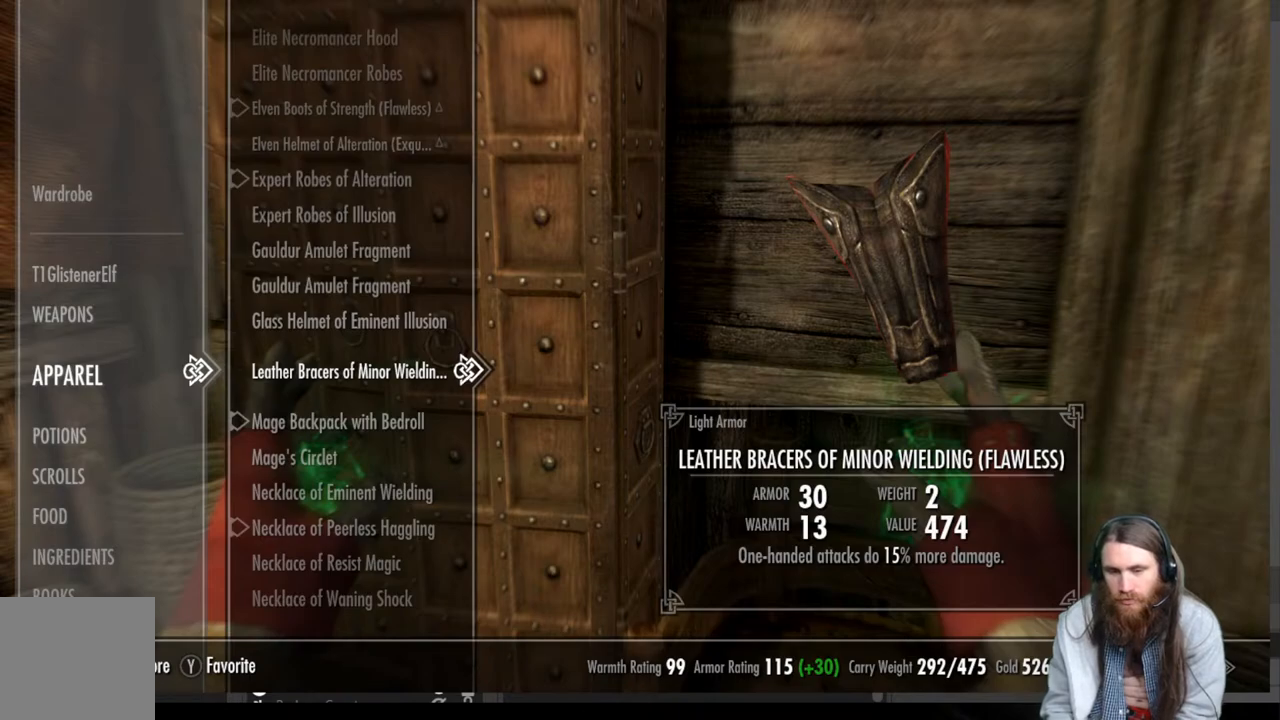
Gameplay with a controller (Xbox layout); each line is a JSON object with the inputs held at the frame after it. "events" lists button and stick changes between this image and that frame as [ms after this image, input, new state], when the widget could be followed in between. Not read: R3.
{"buttons": ["DPAD_DOWN"], "left_stick": "center", "right_stick": "center", "events": [[317, "DPAD_DOWN", "down"], [400, "DPAD_DOWN", "up"], [483, "DPAD_DOWN", "down"]]}
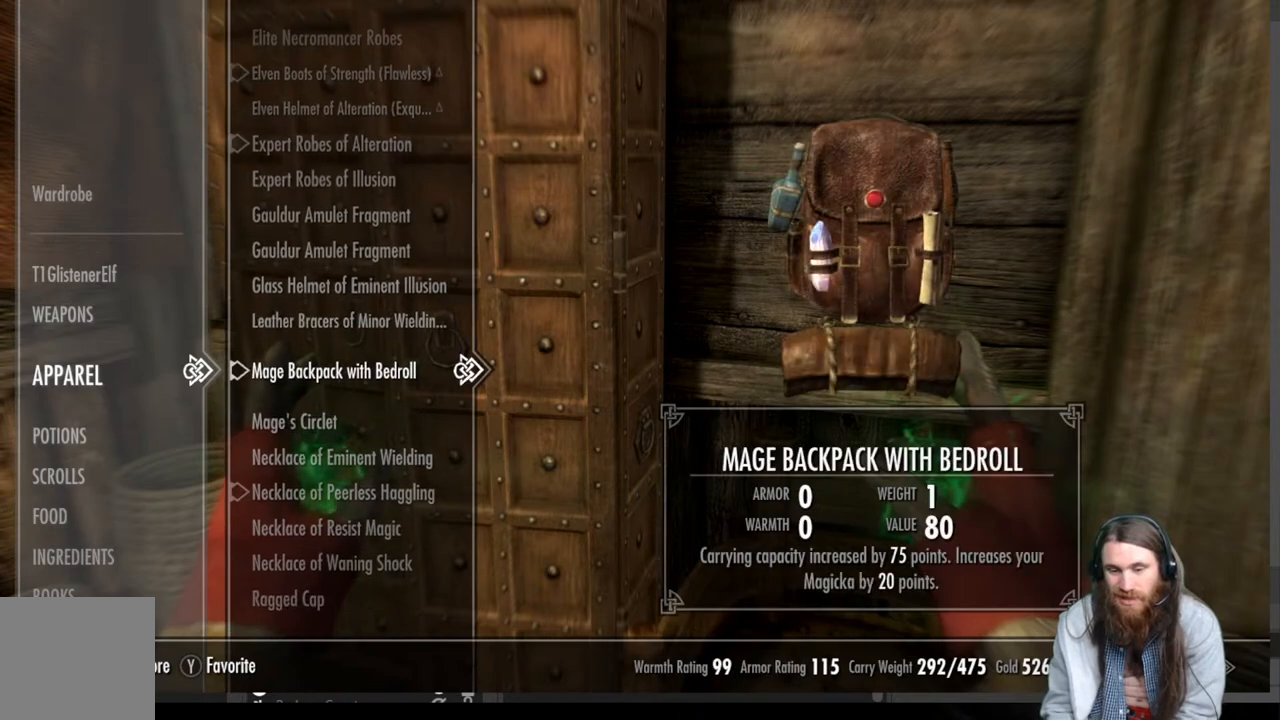
{"buttons": ["DPAD_DOWN"], "left_stick": "center", "right_stick": "center", "events": [[100, "DPAD_DOWN", "up"], [200, "DPAD_DOWN", "down"], [317, "DPAD_DOWN", "up"], [417, "DPAD_DOWN", "down"]]}
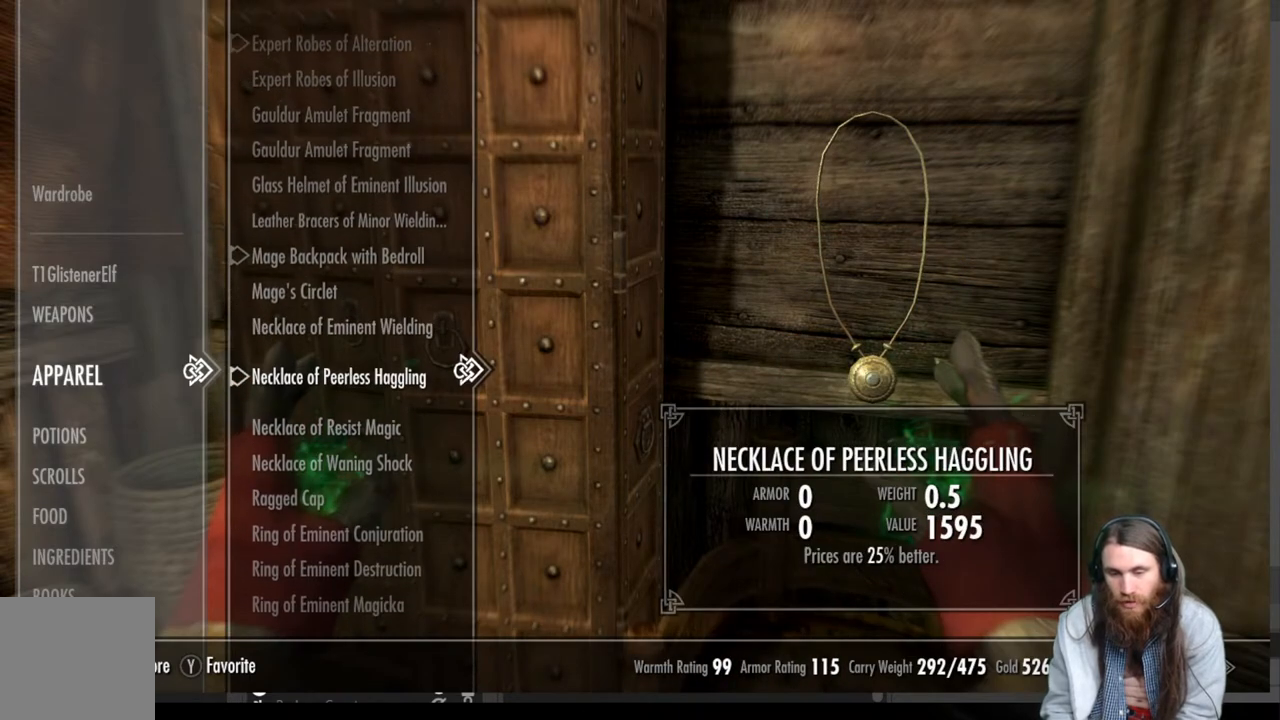
{"buttons": [], "left_stick": "center", "right_stick": "center", "events": [[17, "DPAD_DOWN", "up"], [100, "DPAD_DOWN", "down"], [217, "DPAD_DOWN", "up"], [350, "DPAD_DOWN", "down"], [467, "DPAD_DOWN", "up"]]}
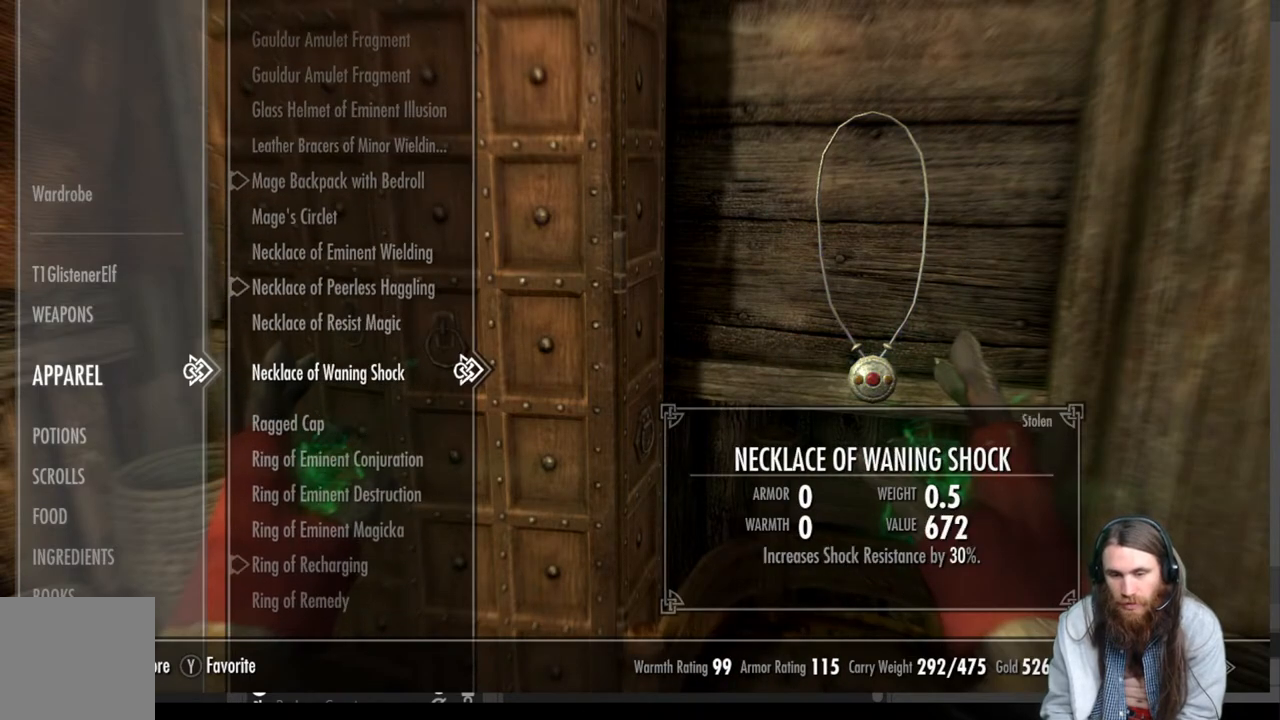
{"buttons": [], "left_stick": "center", "right_stick": "center", "events": [[100, "DPAD_DOWN", "down"], [217, "DPAD_DOWN", "up"]]}
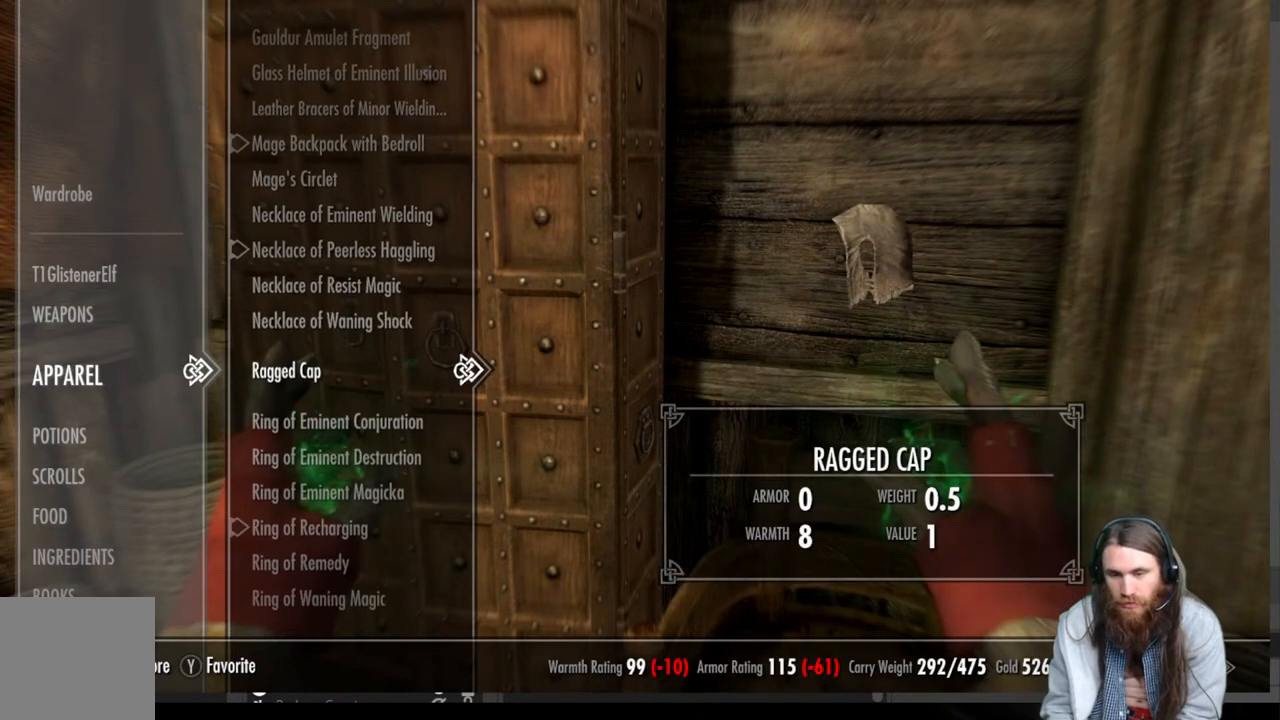
{"buttons": ["X"], "left_stick": "center", "right_stick": "center", "events": [[483, "X", "down"]]}
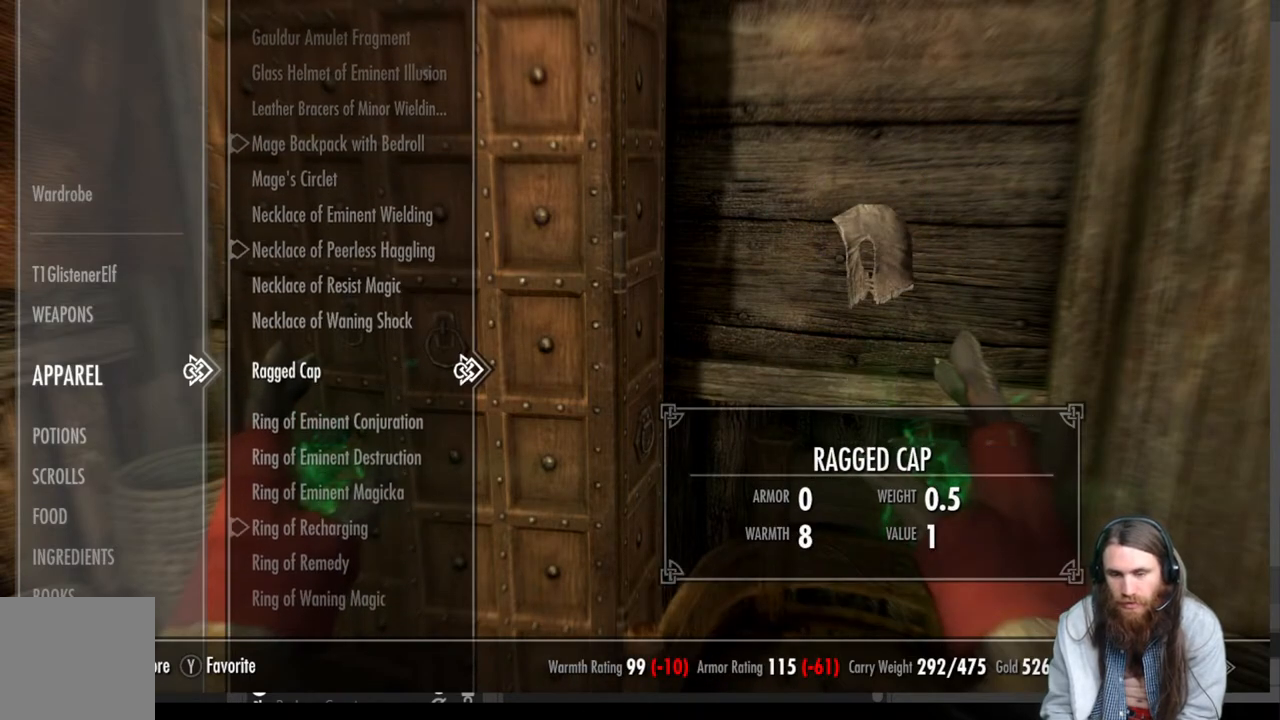
{"buttons": [], "left_stick": "center", "right_stick": "center", "events": [[183, "X", "up"], [367, "DPAD_DOWN", "down"], [500, "DPAD_DOWN", "up"]]}
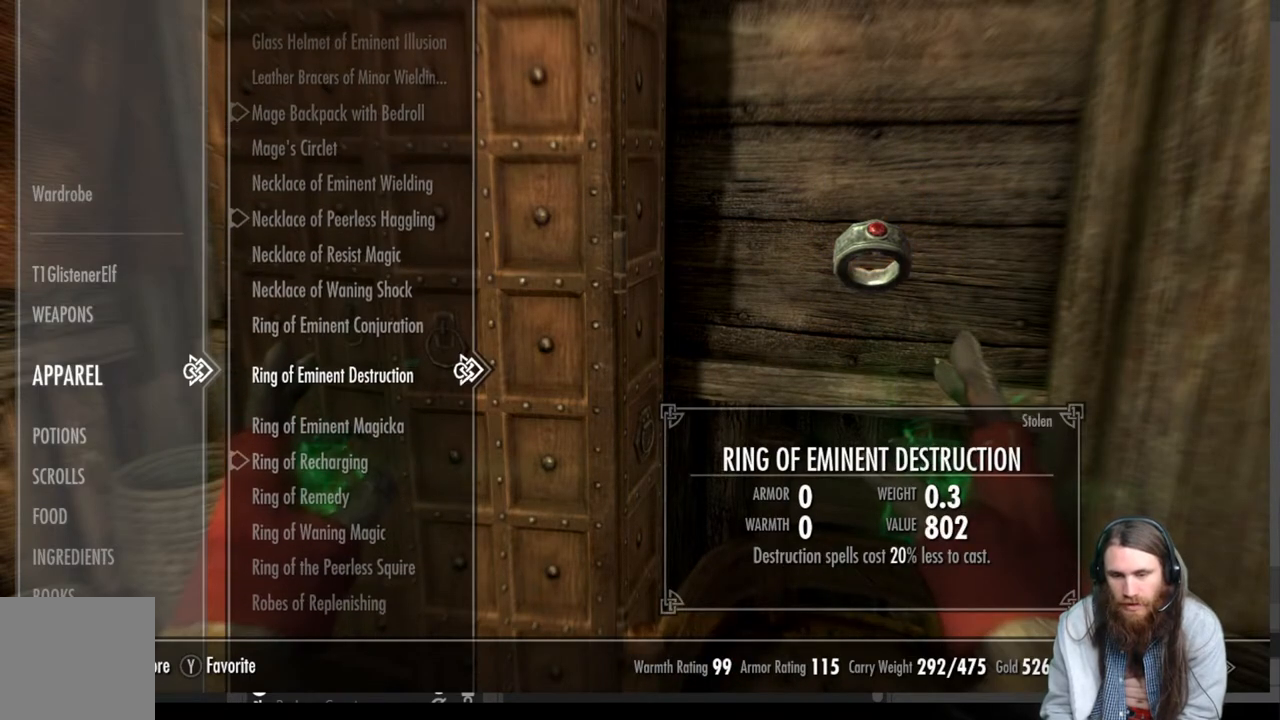
{"buttons": [], "left_stick": "center", "right_stick": "center", "events": [[150, "DPAD_DOWN", "down"], [333, "DPAD_DOWN", "up"]]}
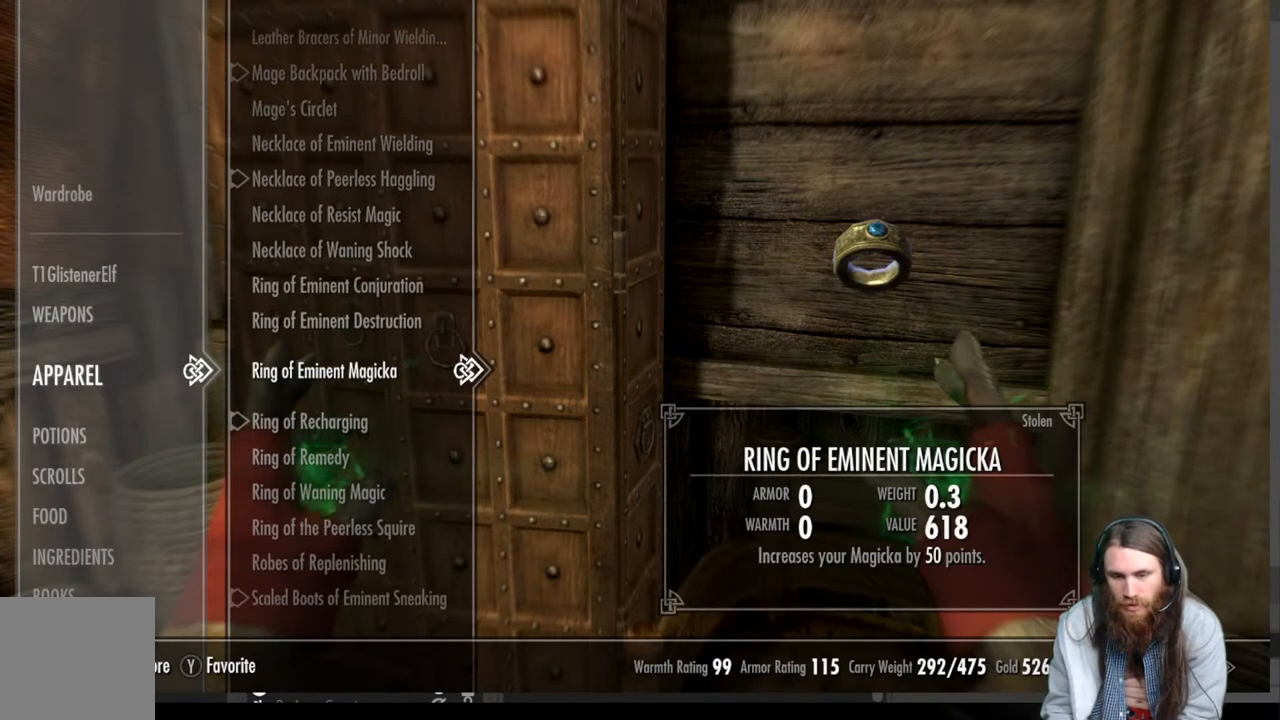
{"buttons": ["DPAD_DOWN"], "left_stick": "center", "right_stick": "center", "events": [[83, "DPAD_DOWN", "down"]]}
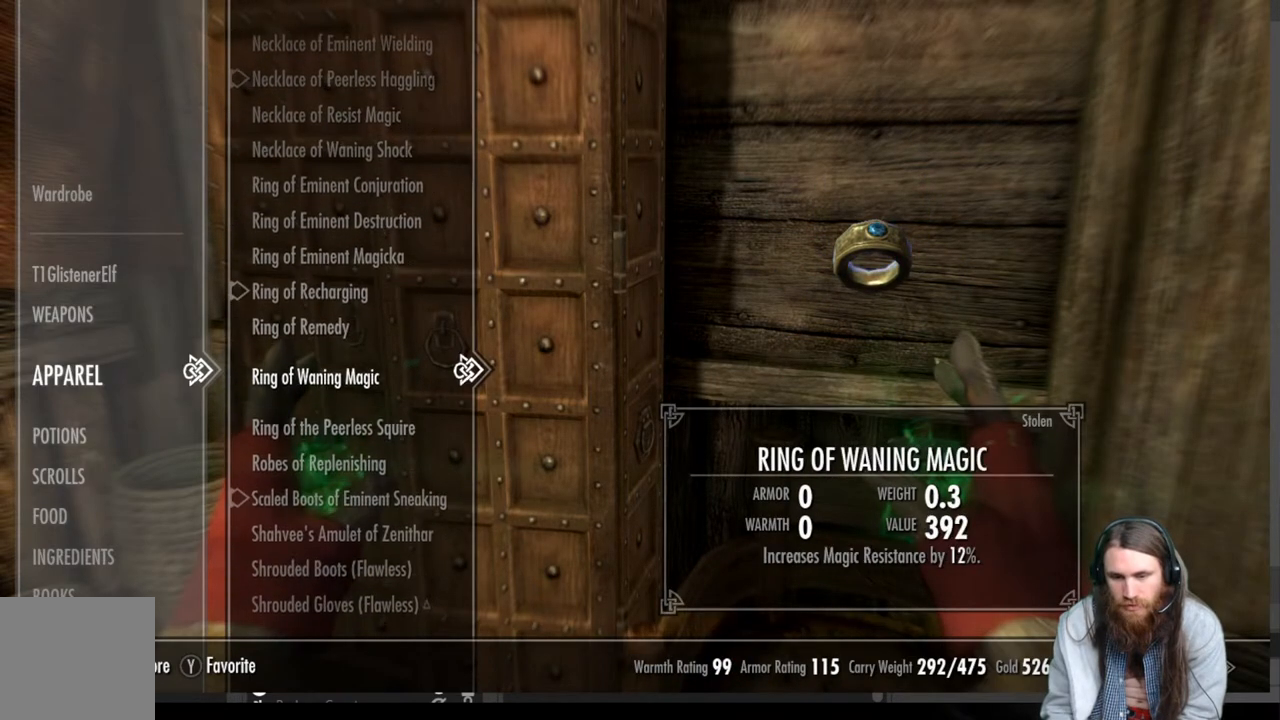
{"buttons": ["DPAD_DOWN"], "left_stick": "center", "right_stick": "center", "events": []}
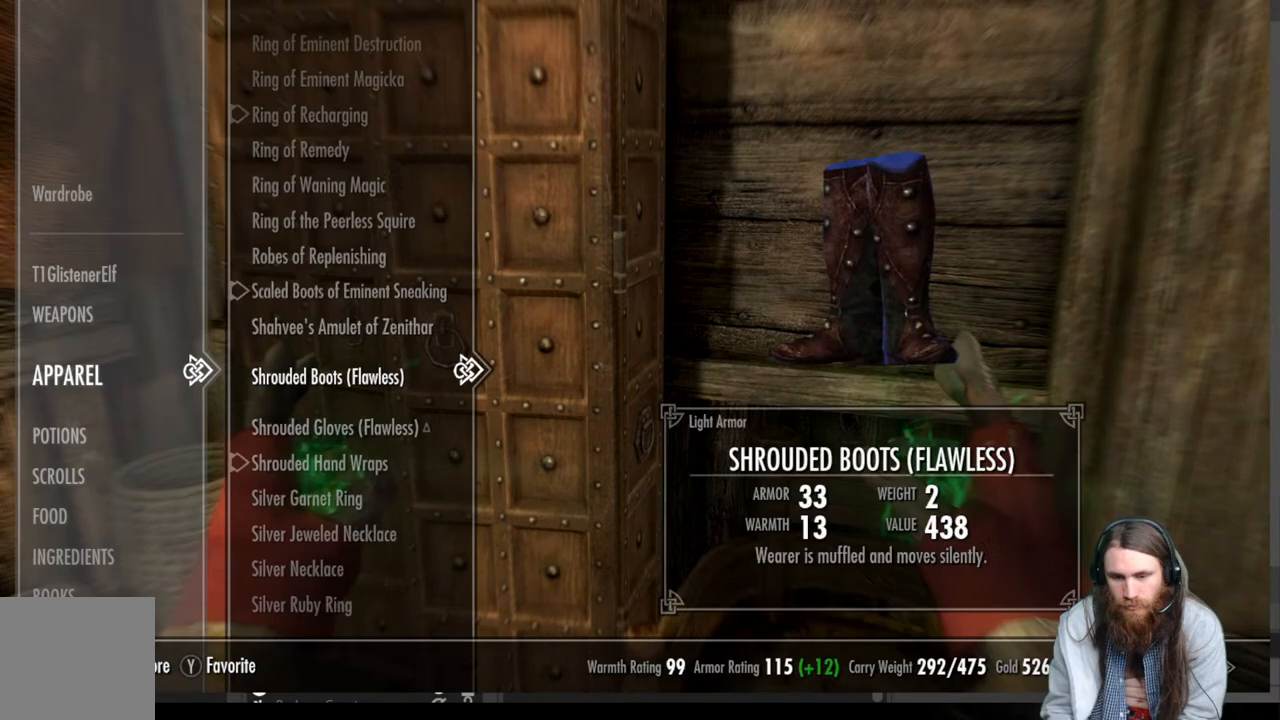
{"buttons": [], "left_stick": "center", "right_stick": "center", "events": [[433, "DPAD_DOWN", "up"]]}
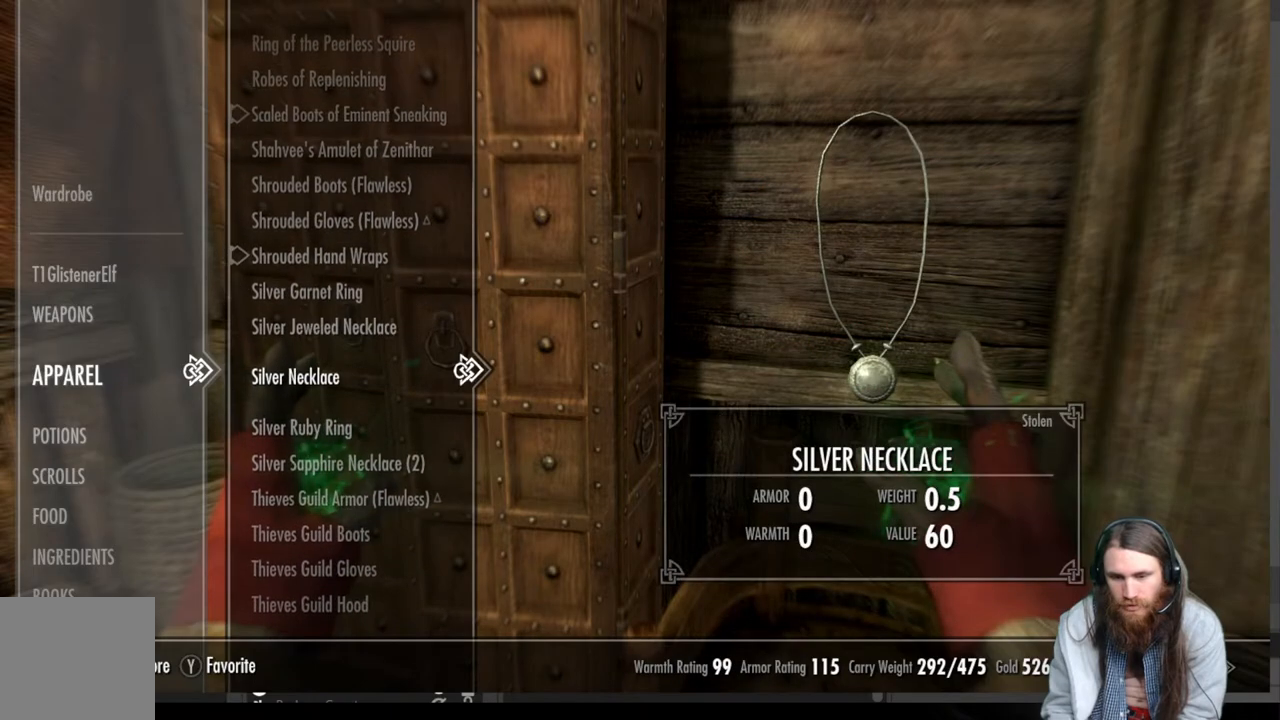
{"buttons": [], "left_stick": "center", "right_stick": "center", "events": []}
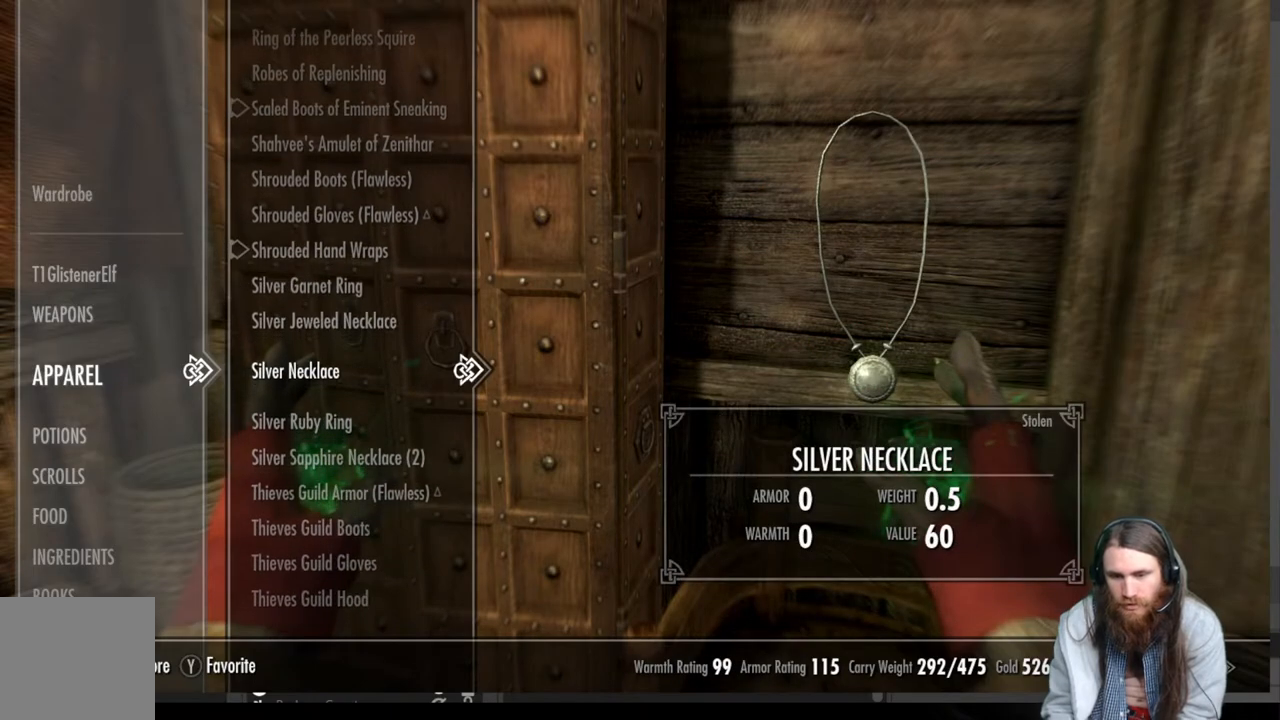
{"buttons": [], "left_stick": "center", "right_stick": "center", "events": []}
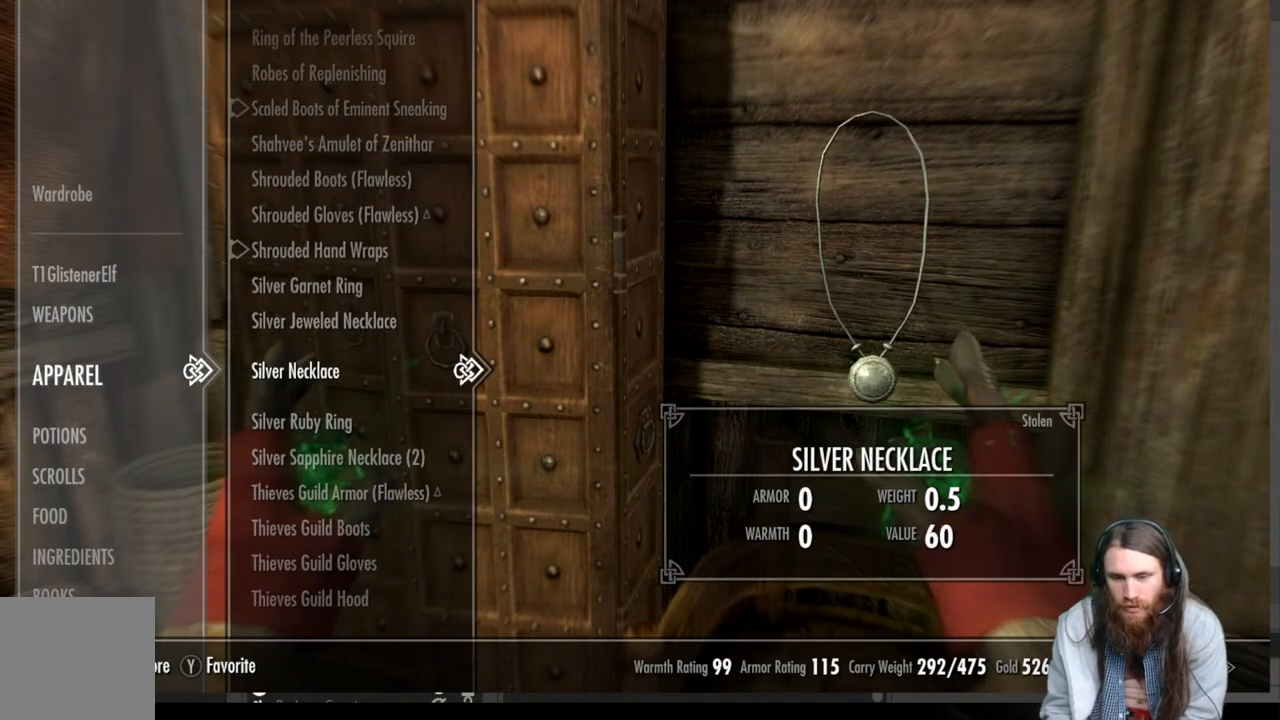
{"buttons": [], "left_stick": "center", "right_stick": "left", "events": [[133, "B", "down"], [250, "B", "up"], [383, "right_stick", "left"]]}
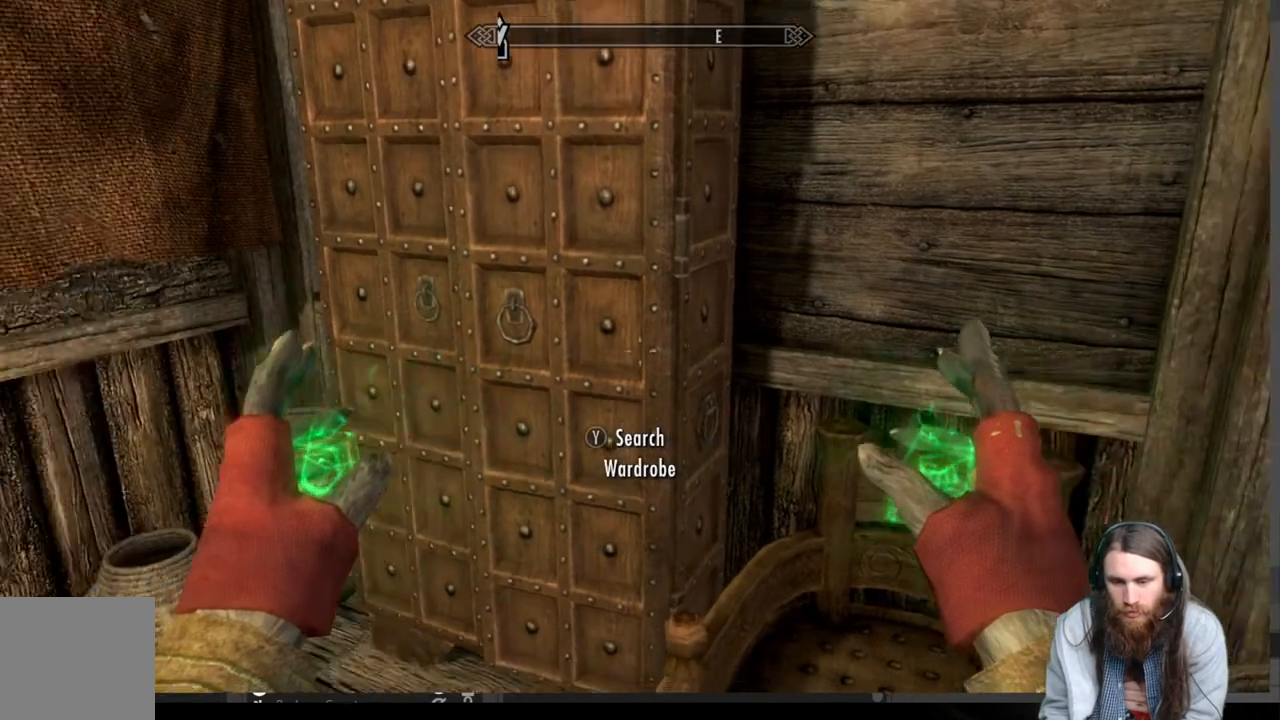
{"buttons": ["A"], "left_stick": "center", "right_stick": "center", "events": [[400, "right_stick", "center"], [500, "A", "down"]]}
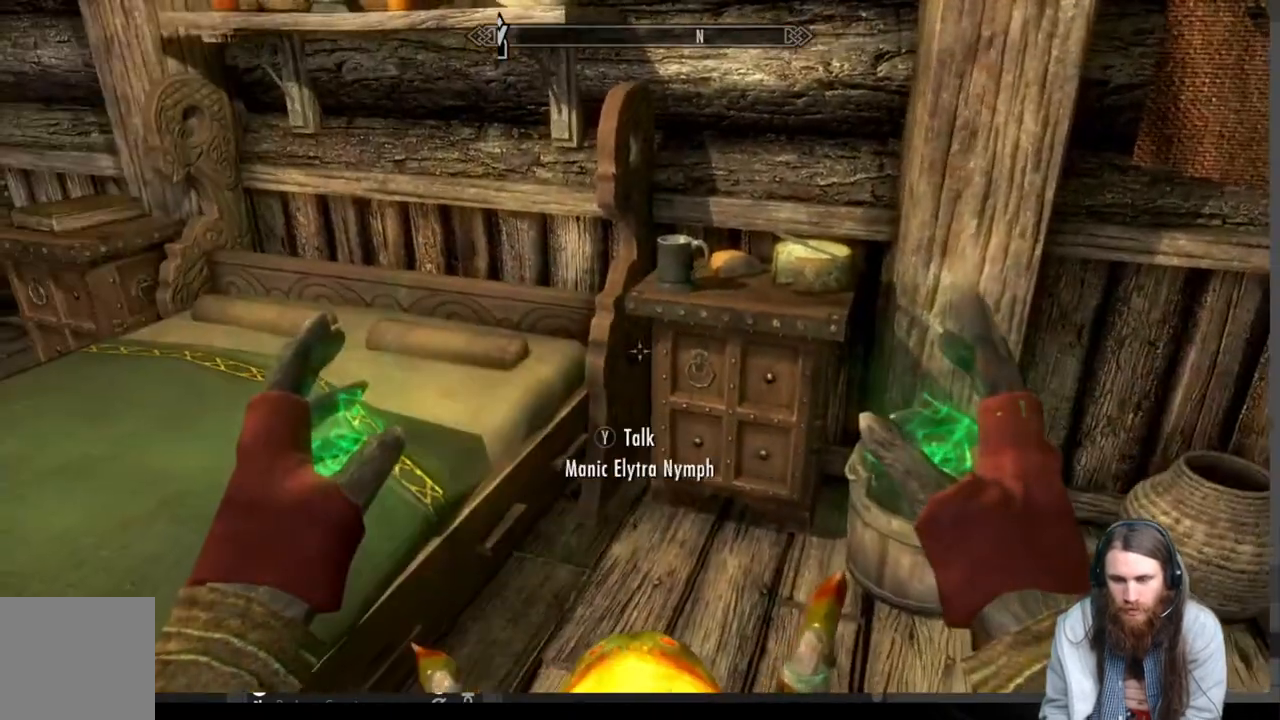
{"buttons": [], "left_stick": "left", "right_stick": "center", "events": [[100, "A", "up"], [200, "left_stick", "left"]]}
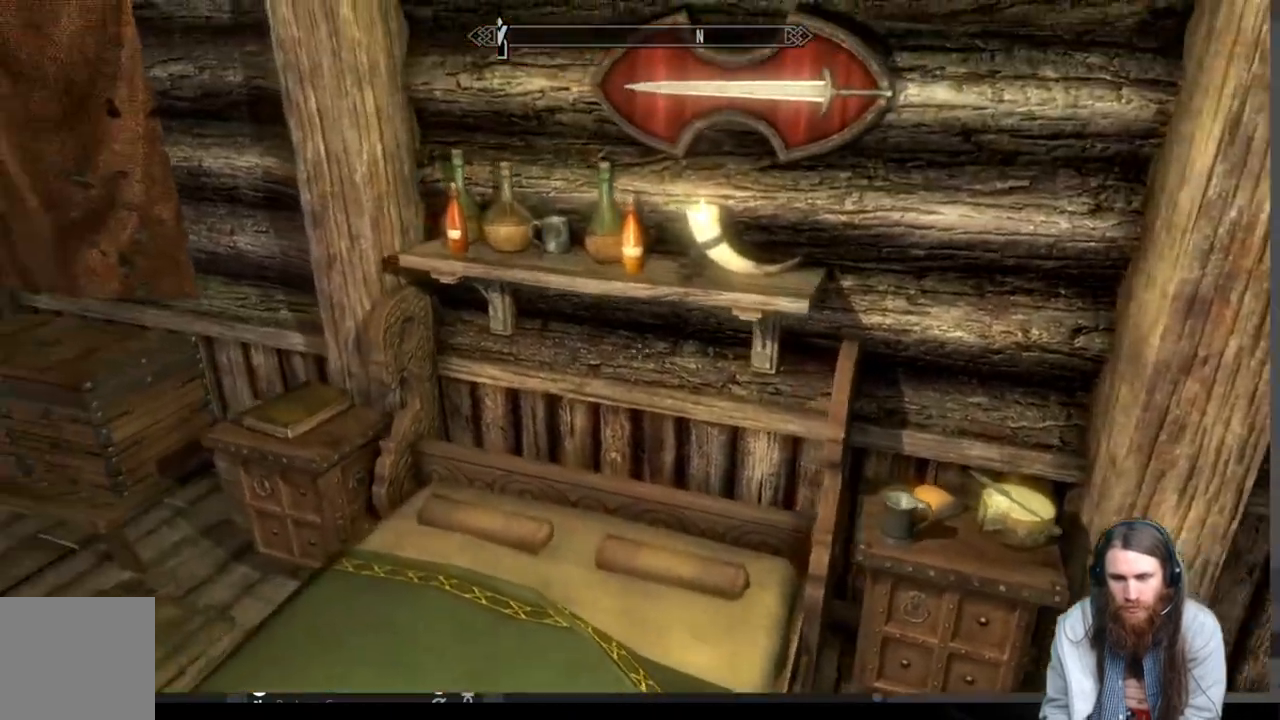
{"buttons": [], "left_stick": "left", "right_stick": "down-right", "events": [[83, "right_stick", "down"], [300, "right_stick", "center"], [450, "right_stick", "down-right"]]}
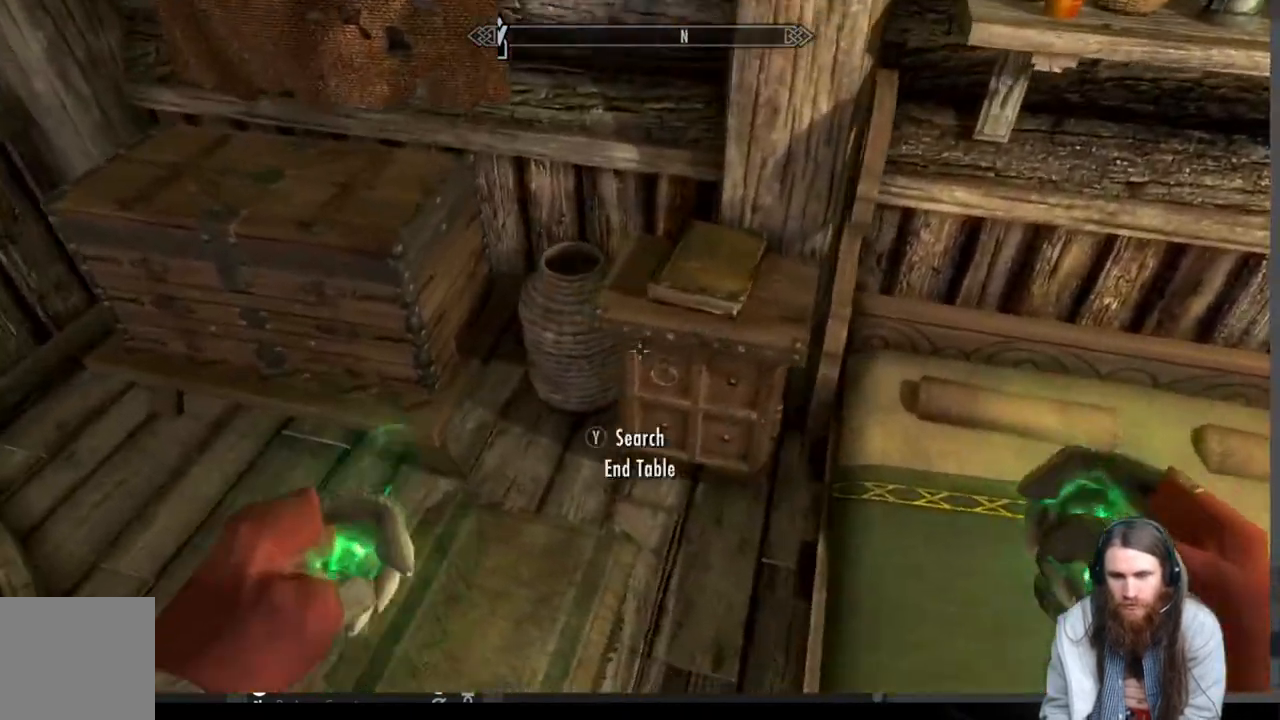
{"buttons": [], "left_stick": "center", "right_stick": "center", "events": [[33, "left_stick", "center"], [83, "right_stick", "center"]]}
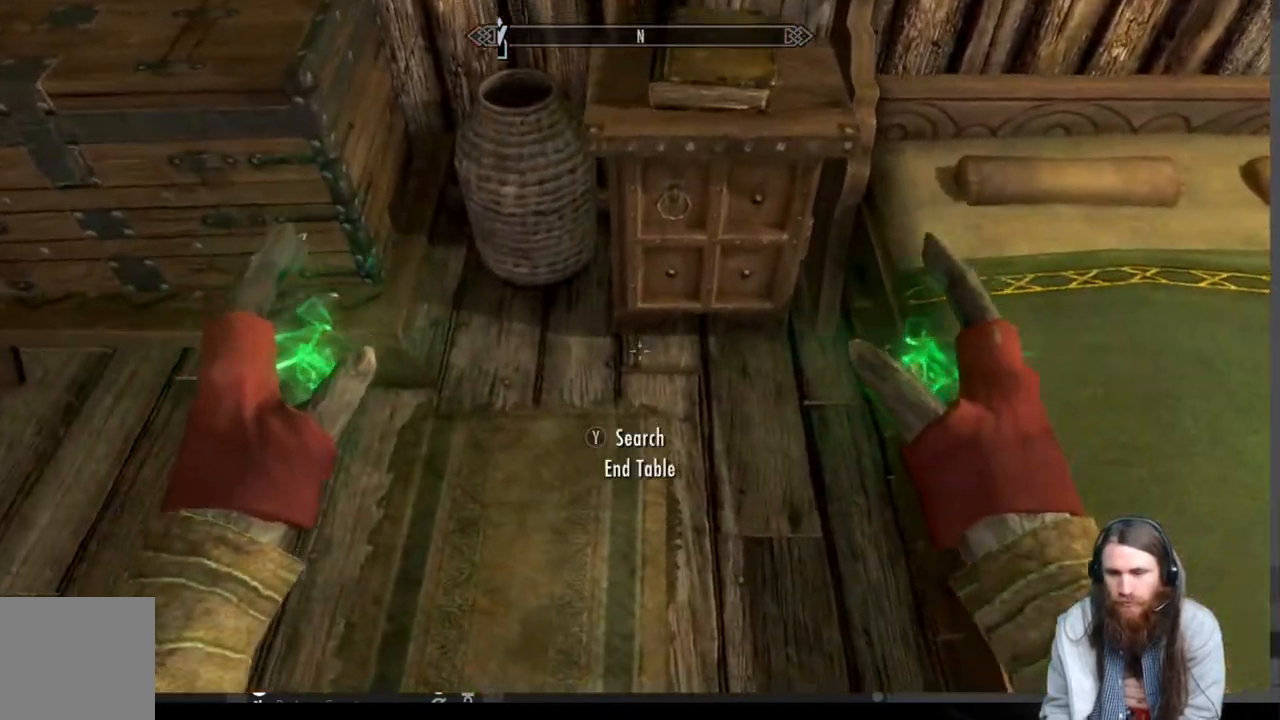
{"buttons": [], "left_stick": "center", "right_stick": "up", "events": [[400, "right_stick", "up"]]}
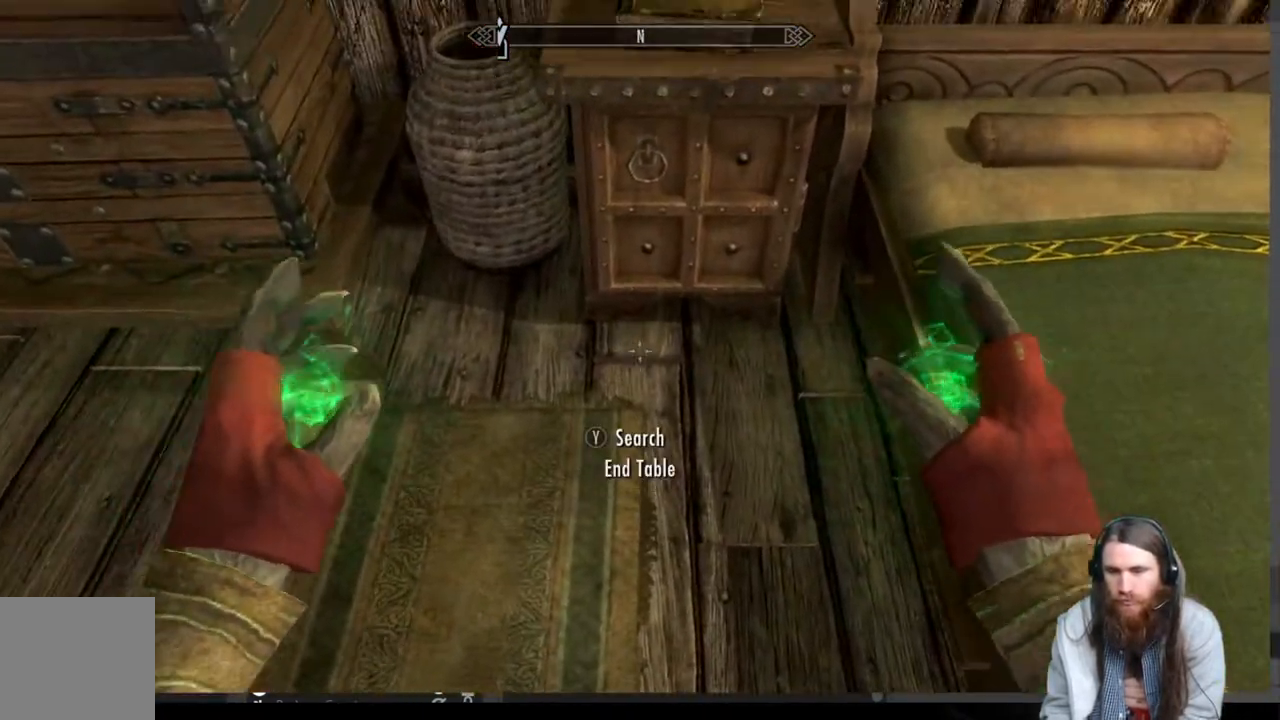
{"buttons": ["Y"], "left_stick": "center", "right_stick": "center", "events": [[250, "right_stick", "center"], [450, "Y", "down"]]}
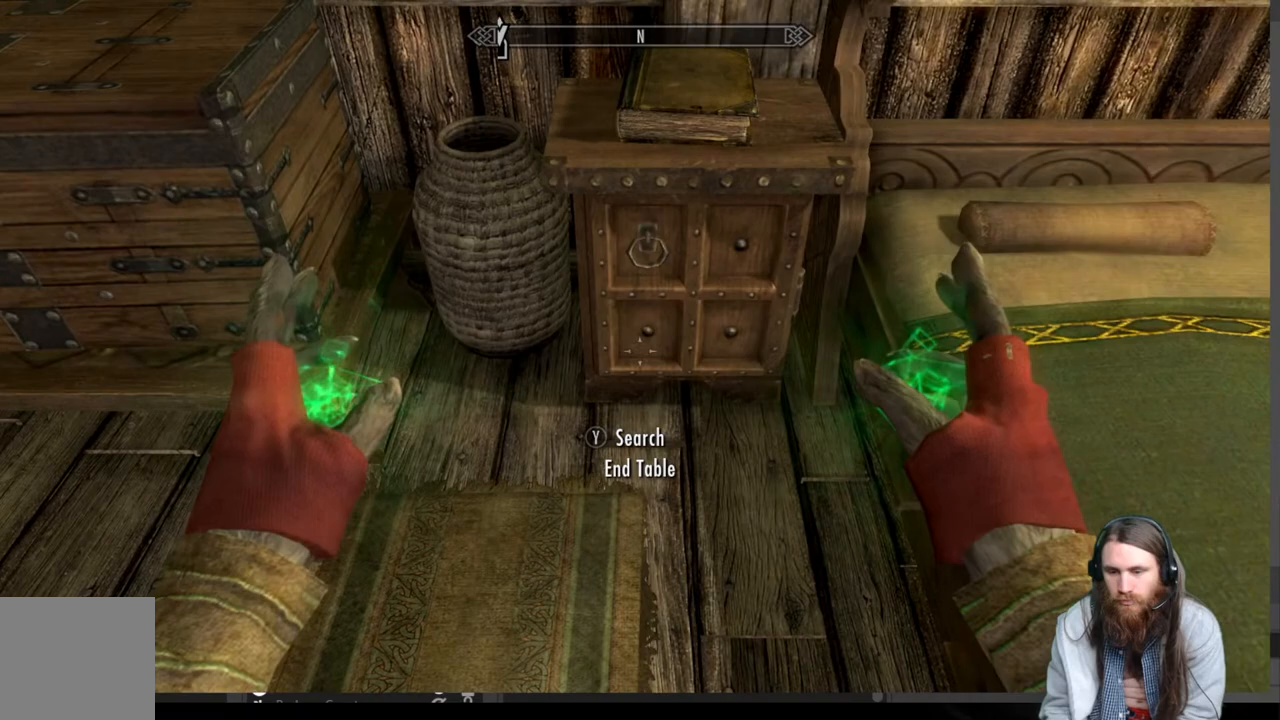
{"buttons": [], "left_stick": "center", "right_stick": "center", "events": [[100, "Y", "up"]]}
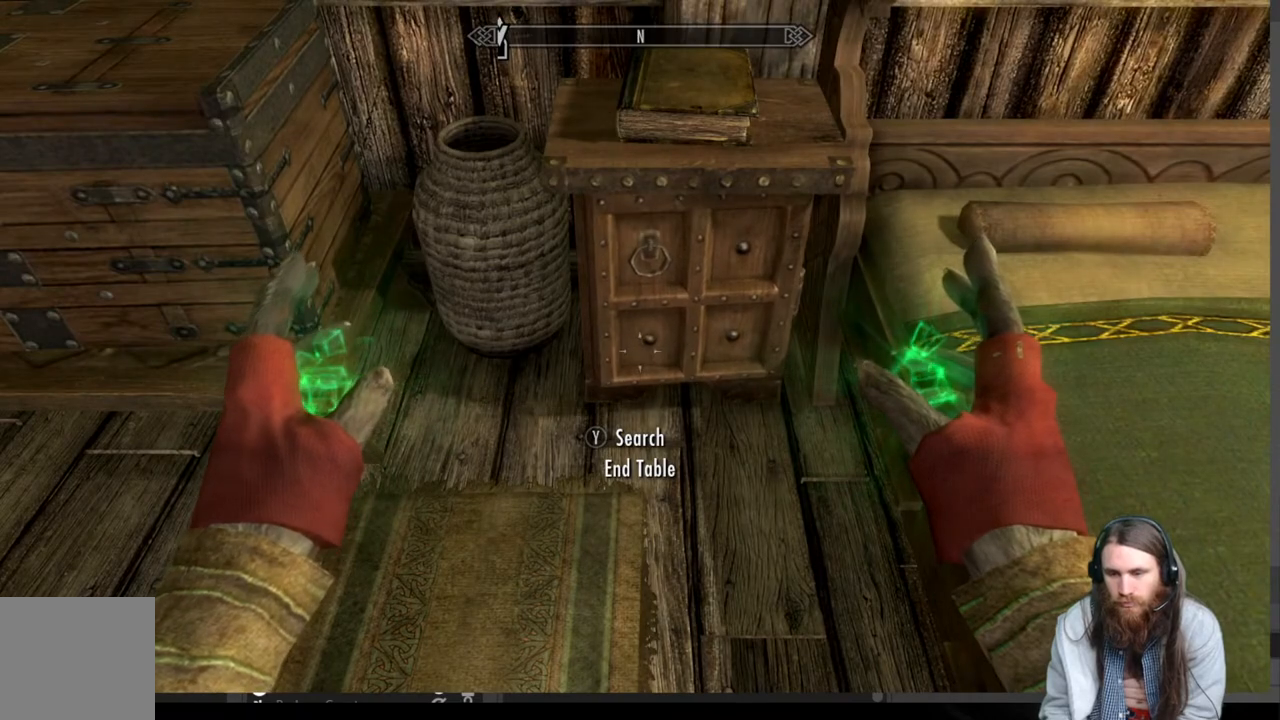
{"buttons": [], "left_stick": "center", "right_stick": "center", "events": []}
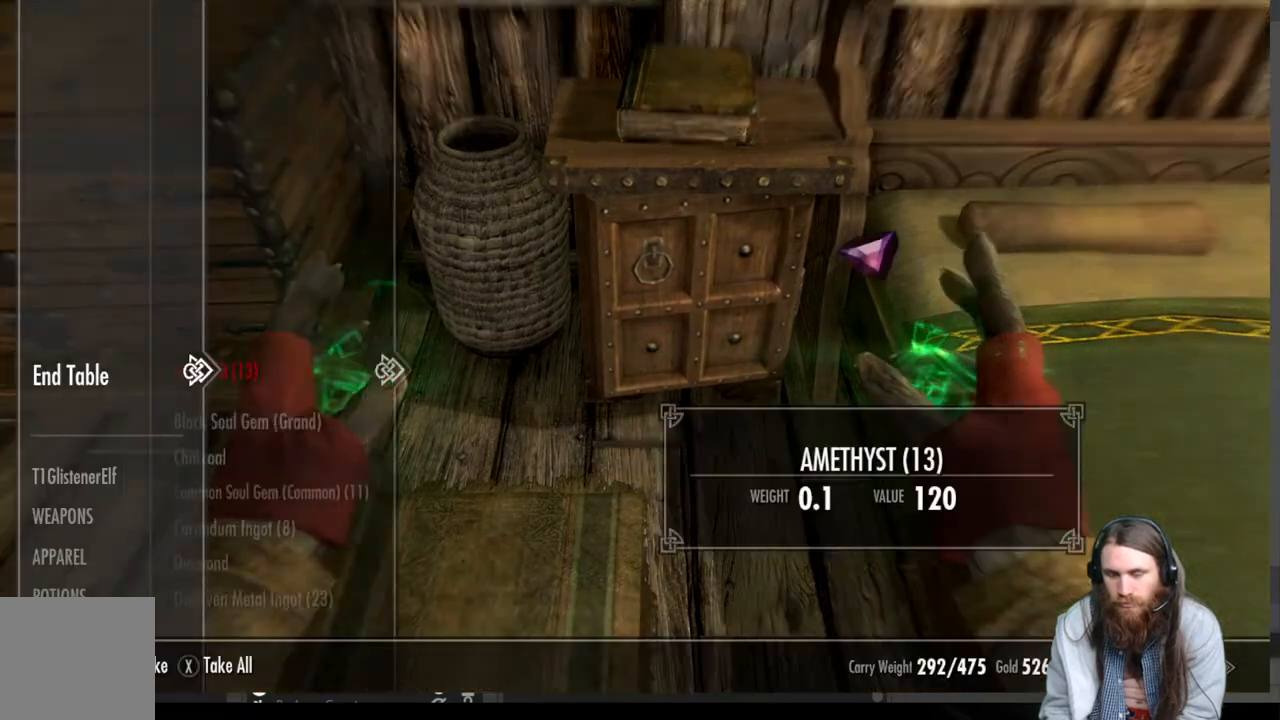
{"buttons": [], "left_stick": "center", "right_stick": "center", "events": []}
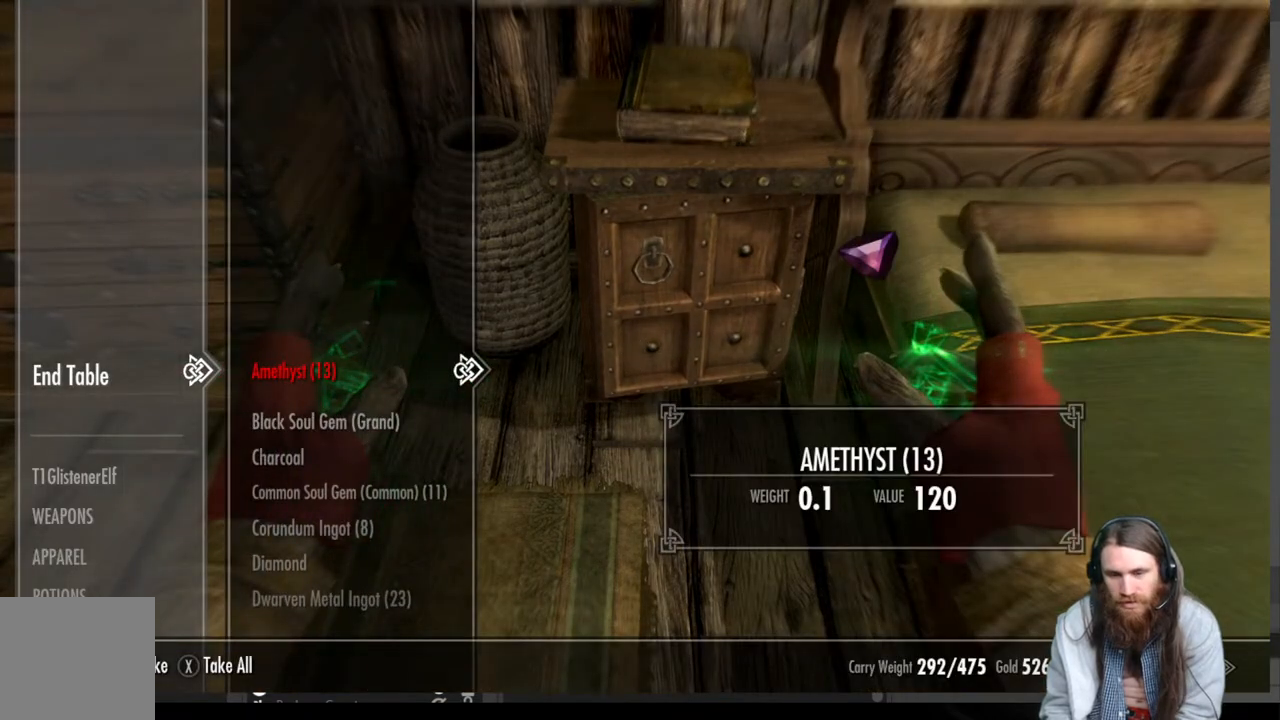
{"buttons": ["DPAD_DOWN"], "left_stick": "center", "right_stick": "center", "events": [[50, "DPAD_LEFT", "down"], [200, "DPAD_LEFT", "up"], [317, "DPAD_DOWN", "down"]]}
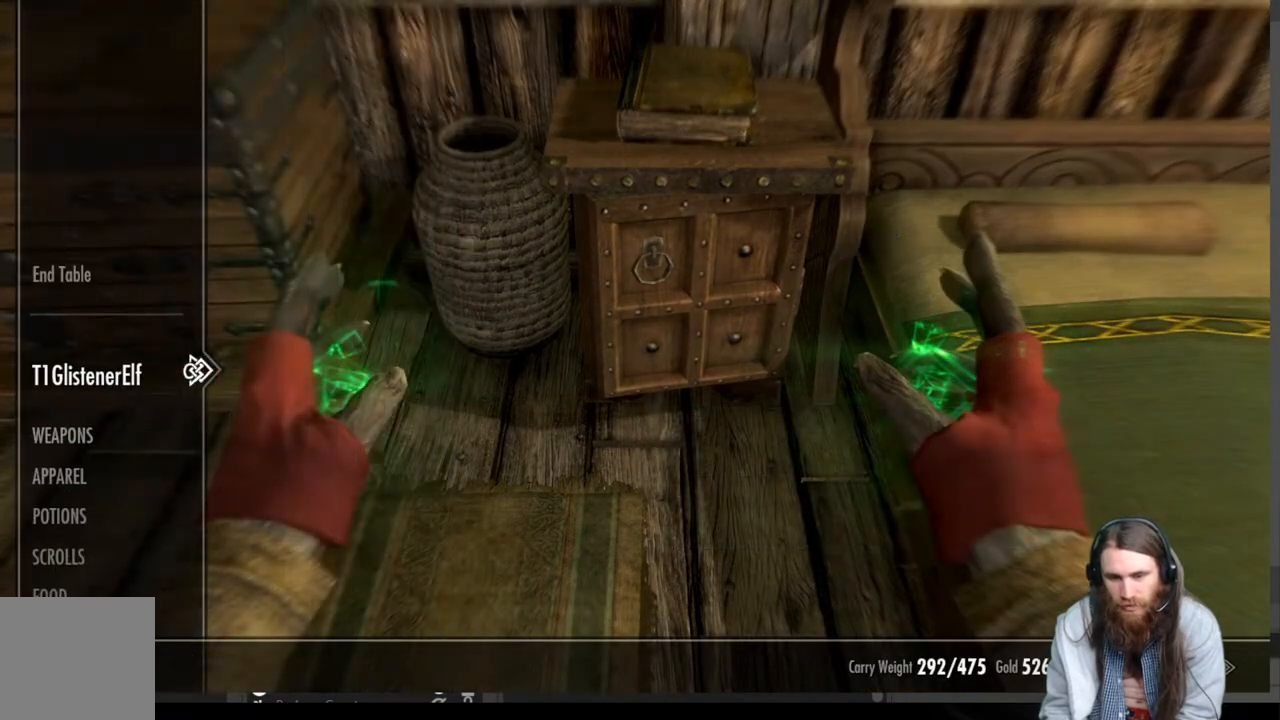
{"buttons": [], "left_stick": "center", "right_stick": "center", "events": [[283, "DPAD_DOWN", "up"]]}
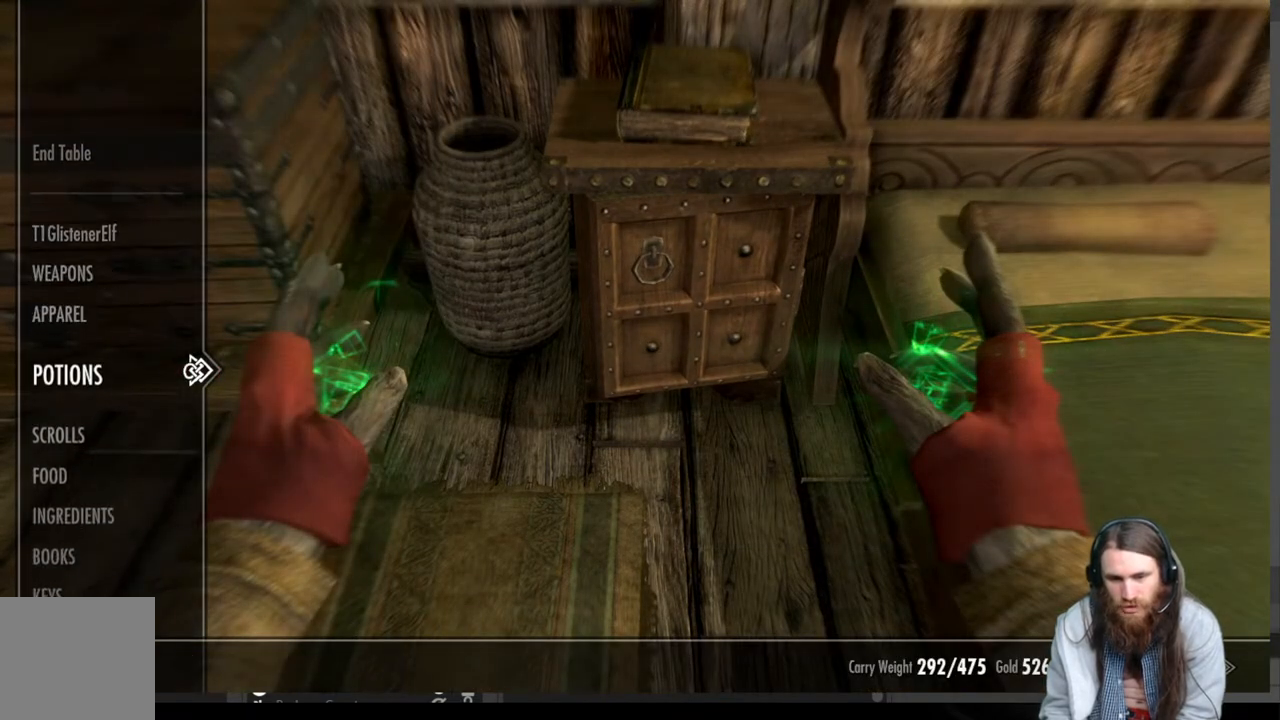
{"buttons": [], "left_stick": "center", "right_stick": "center", "events": [[17, "DPAD_UP", "down"], [133, "DPAD_UP", "up"], [267, "DPAD_RIGHT", "down"], [383, "DPAD_RIGHT", "up"]]}
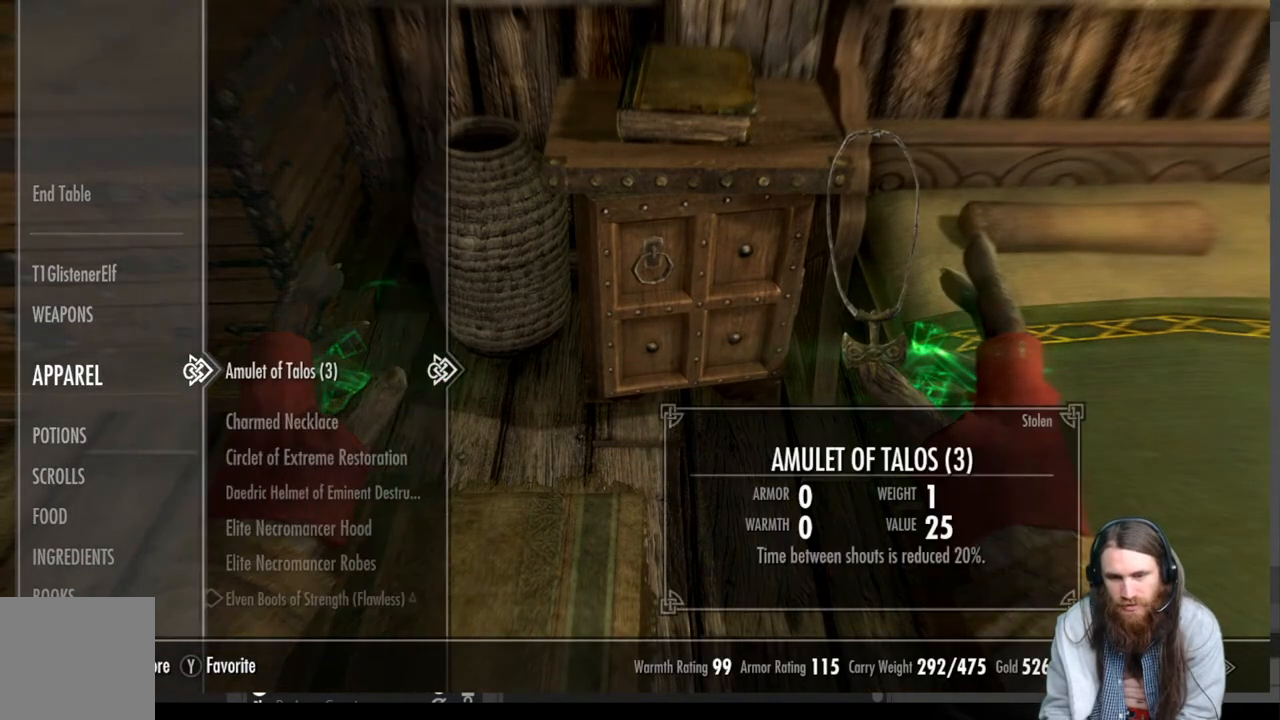
{"buttons": ["DPAD_DOWN"], "left_stick": "center", "right_stick": "center", "events": [[283, "DPAD_DOWN", "down"]]}
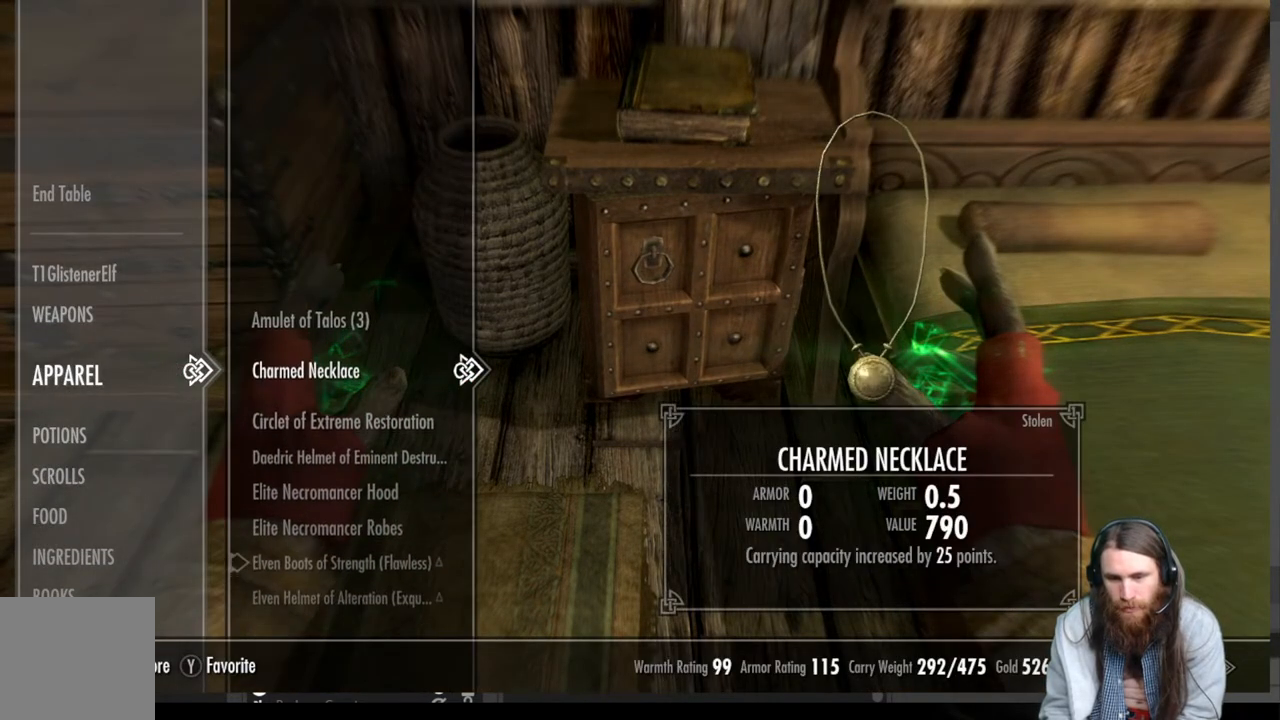
{"buttons": ["DPAD_DOWN"], "left_stick": "center", "right_stick": "center", "events": []}
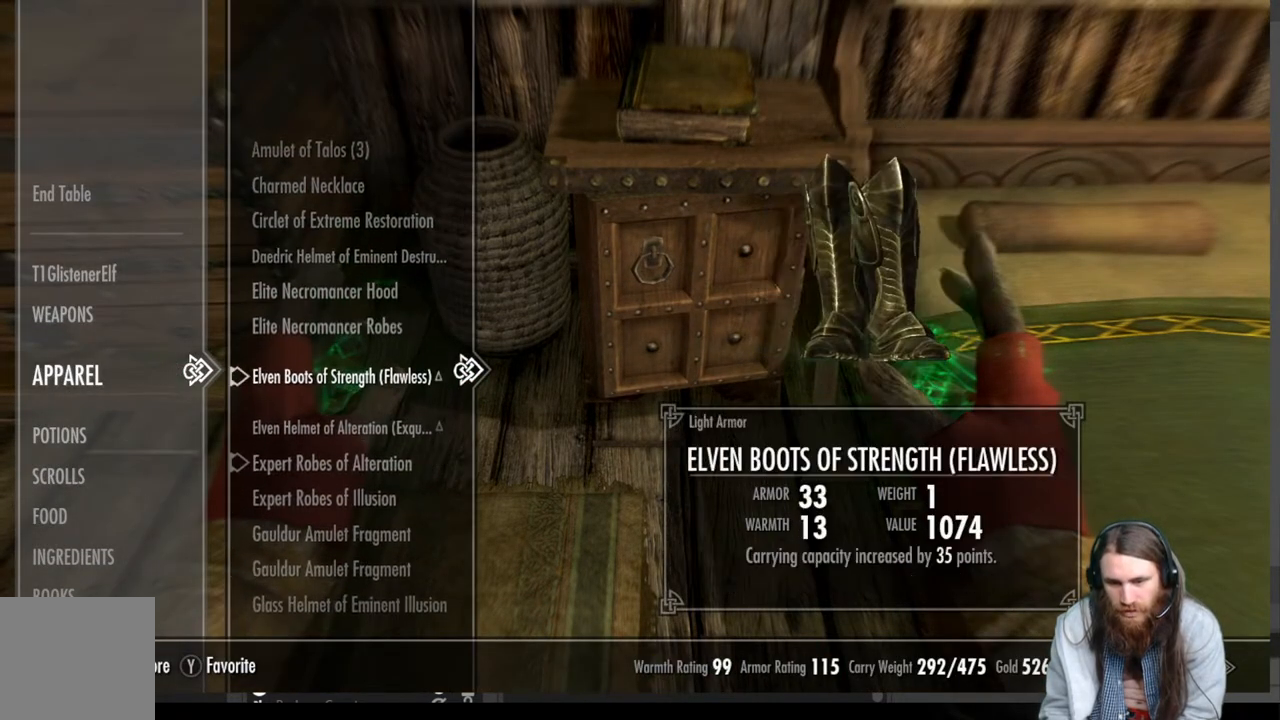
{"buttons": [], "left_stick": "center", "right_stick": "center", "events": [[450, "DPAD_DOWN", "up"]]}
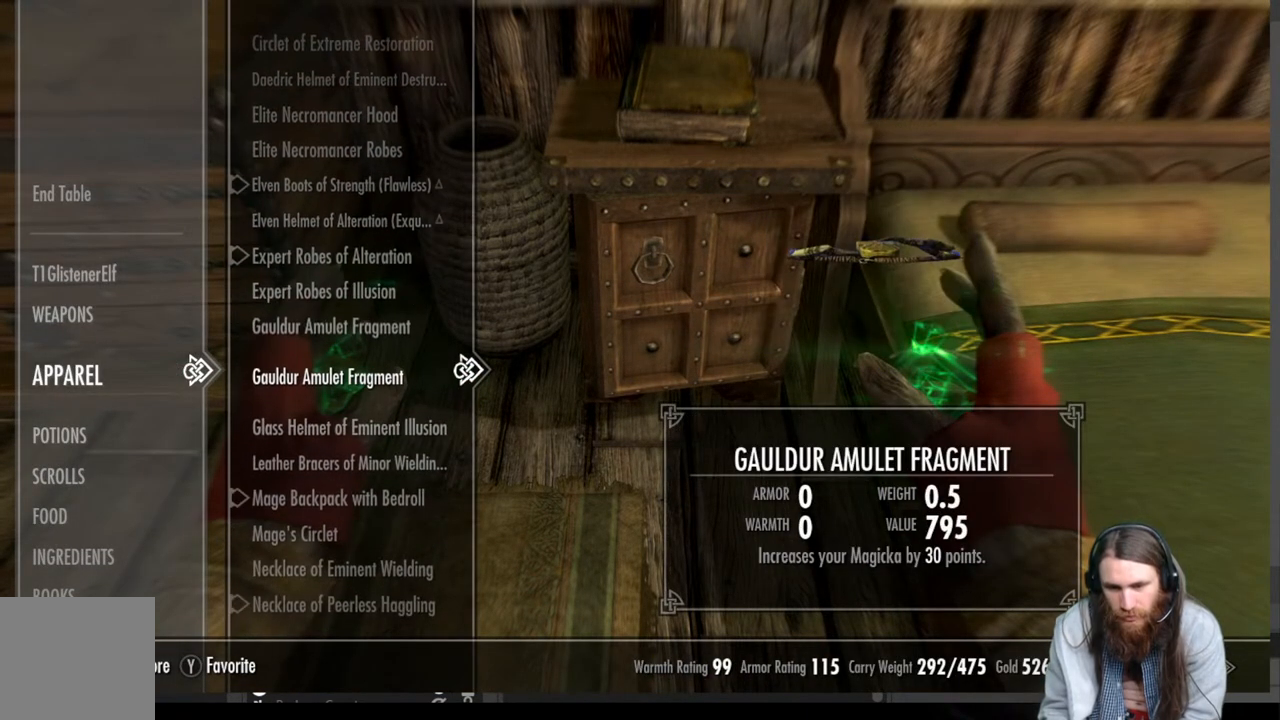
{"buttons": ["DPAD_DOWN"], "left_stick": "center", "right_stick": "center", "events": [[333, "DPAD_DOWN", "down"]]}
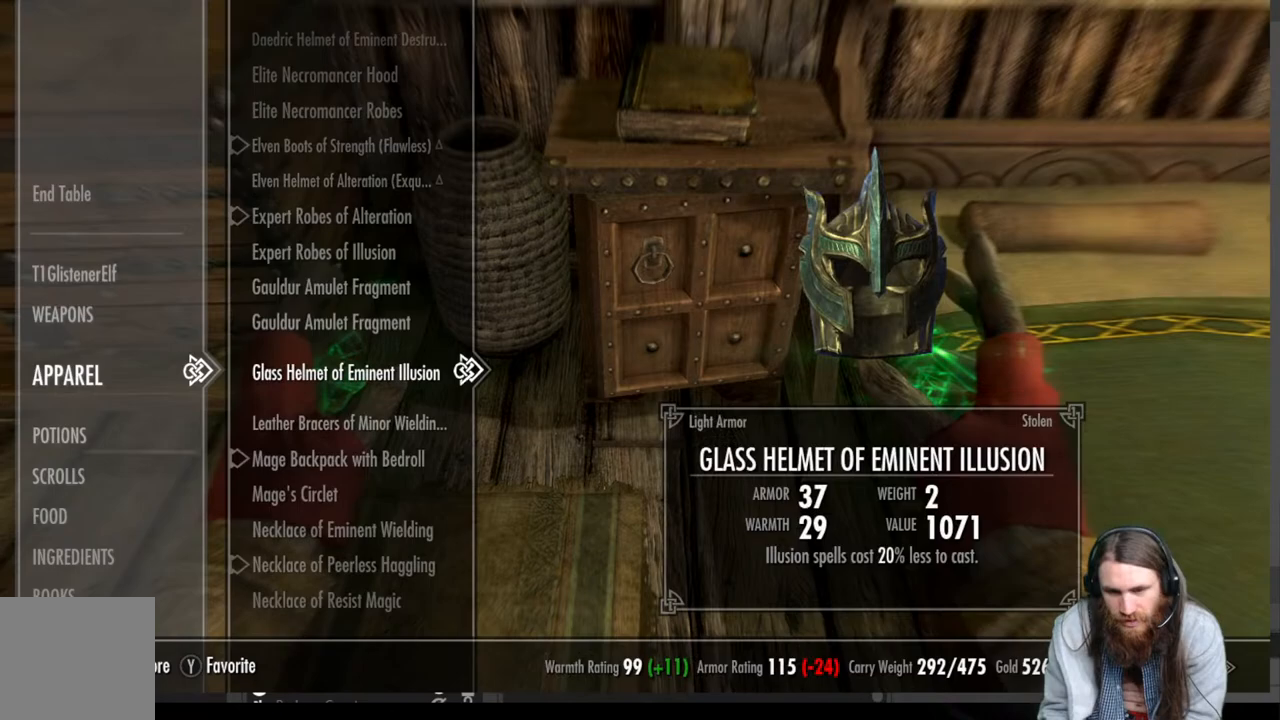
{"buttons": [], "left_stick": "center", "right_stick": "center", "events": [[200, "DPAD_DOWN", "up"]]}
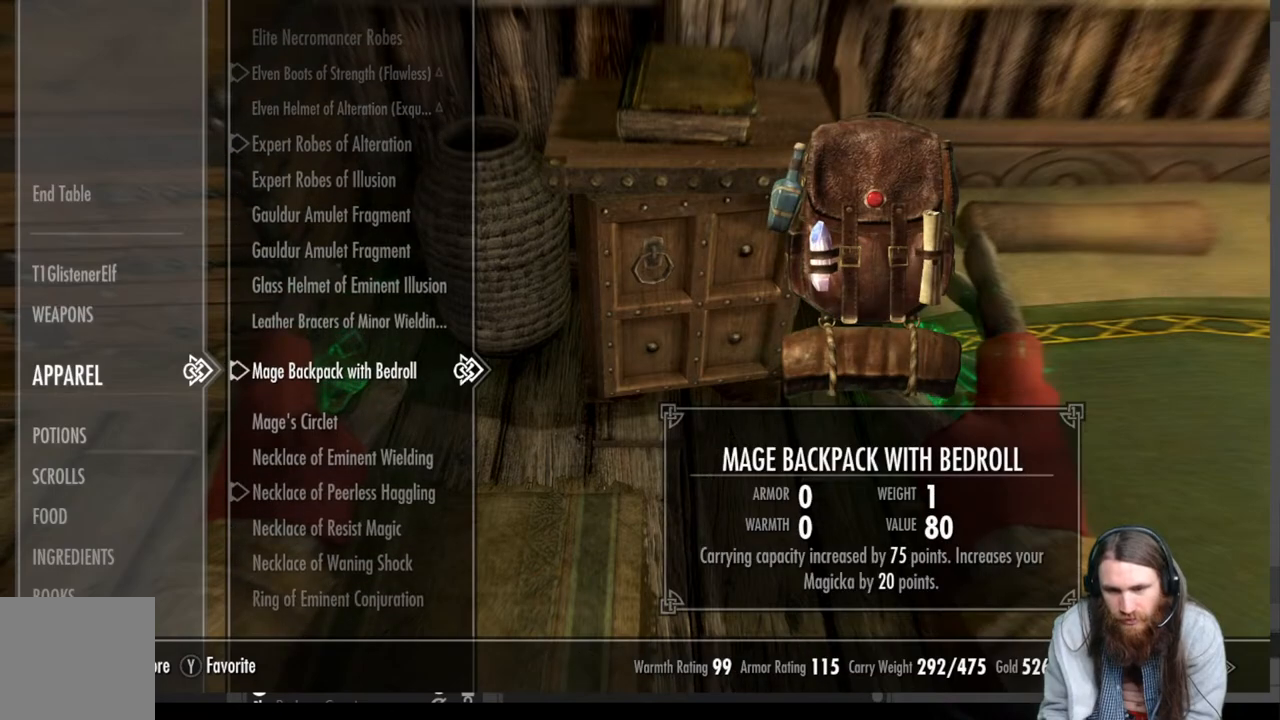
{"buttons": ["DPAD_DOWN"], "left_stick": "center", "right_stick": "center", "events": [[217, "DPAD_DOWN", "down"]]}